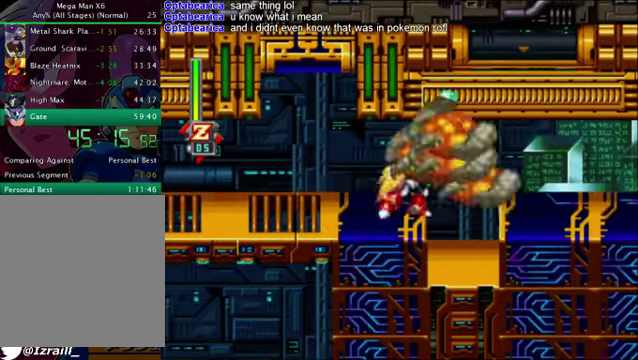
Gameplay with a controller (PlayStation layout); each line is a JSON object with the inputs held at the frame after it. "events" lists button and stick changes between this image and that frame as [ms after this image, input, new state], when the widget could be followed in between.
{"buttons": ["CROSS", "R1", "DPAD_RIGHT"], "left_stick": "center", "right_stick": "center", "events": [[83, "R1", "up"], [167, "CROSS", "up"], [417, "R1", "down"], [459, "CROSS", "down"]]}
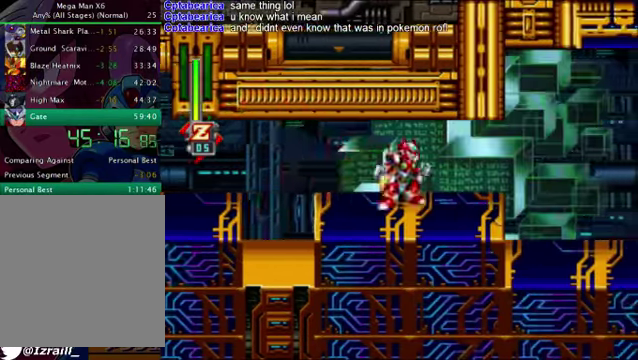
{"buttons": ["DPAD_RIGHT"], "left_stick": "center", "right_stick": "center", "events": [[125, "CROSS", "up"], [166, "R1", "up"]]}
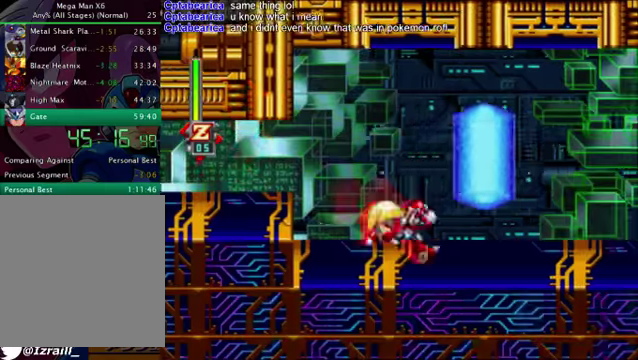
{"buttons": [], "left_stick": "center", "right_stick": "center", "events": [[83, "R1", "down"], [125, "CROSS", "down"], [208, "CROSS", "up"], [208, "R1", "up"], [375, "DPAD_RIGHT", "up"]]}
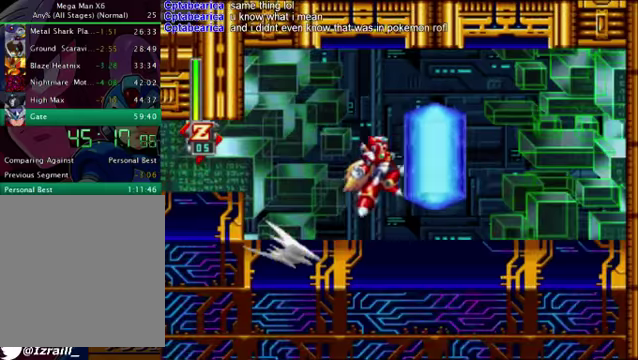
{"buttons": [], "left_stick": "center", "right_stick": "center", "events": []}
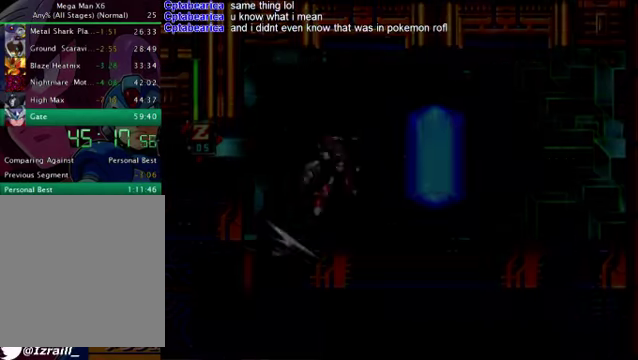
{"buttons": [], "left_stick": "center", "right_stick": "center", "events": []}
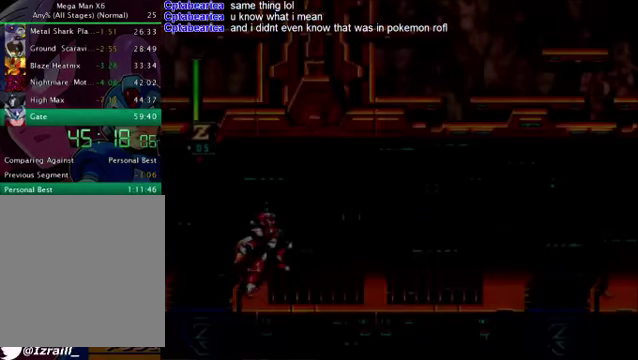
{"buttons": [], "left_stick": "center", "right_stick": "center", "events": []}
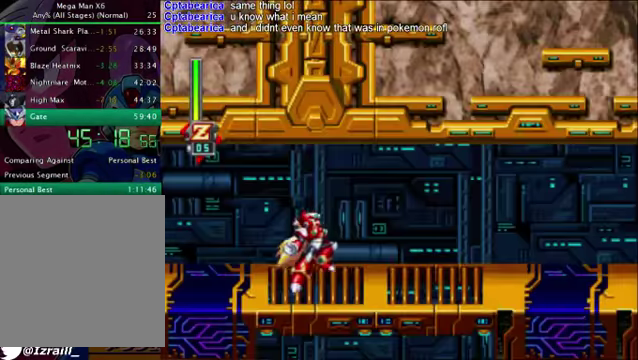
{"buttons": ["R1", "DPAD_DOWN", "DPAD_RIGHT"], "left_stick": "center", "right_stick": "center", "events": [[292, "DPAD_RIGHT", "down"], [334, "DPAD_DOWN", "down"], [501, "R1", "down"]]}
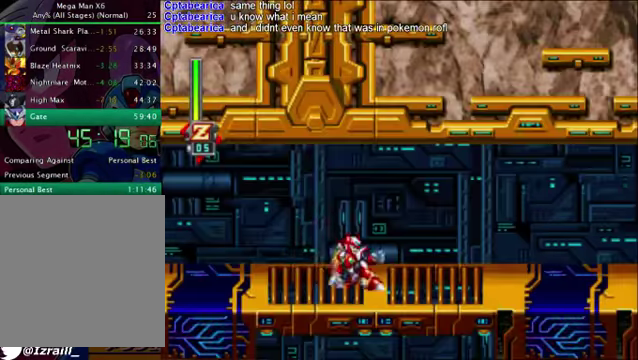
{"buttons": ["DPAD_DOWN", "DPAD_RIGHT"], "left_stick": "center", "right_stick": "center", "events": [[209, "CROSS", "down"], [376, "CROSS", "up"], [376, "R1", "up"]]}
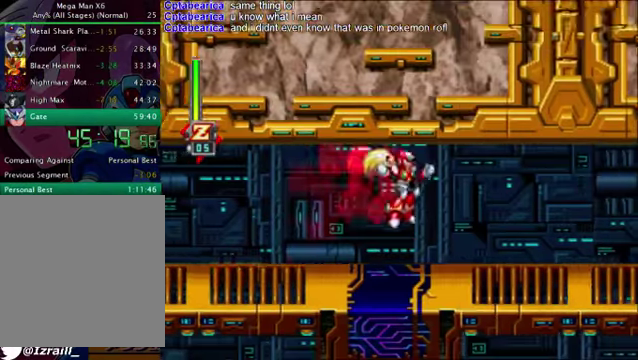
{"buttons": ["R1", "DPAD_DOWN", "DPAD_RIGHT"], "left_stick": "center", "right_stick": "center", "events": [[376, "R1", "down"]]}
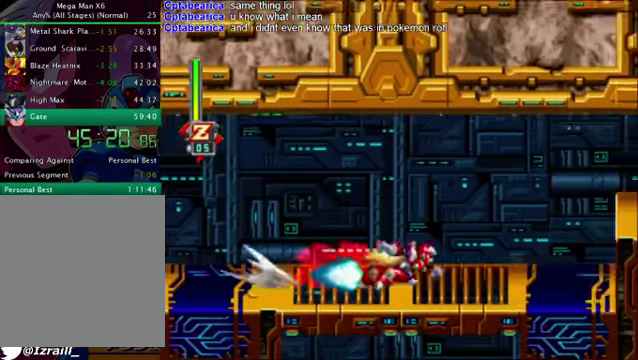
{"buttons": [], "left_stick": "center", "right_stick": "center", "events": [[125, "CROSS", "down"], [125, "DPAD_DOWN", "up"], [417, "CROSS", "up"], [417, "DPAD_RIGHT", "up"], [417, "R1", "up"]]}
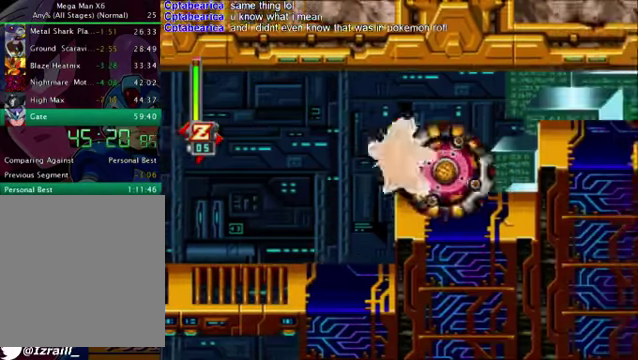
{"buttons": ["CROSS", "R1", "DPAD_RIGHT"], "left_stick": "center", "right_stick": "center", "events": [[41, "DPAD_RIGHT", "down"], [41, "L1", "down"], [125, "L1", "up"], [459, "CROSS", "down"], [459, "R1", "down"]]}
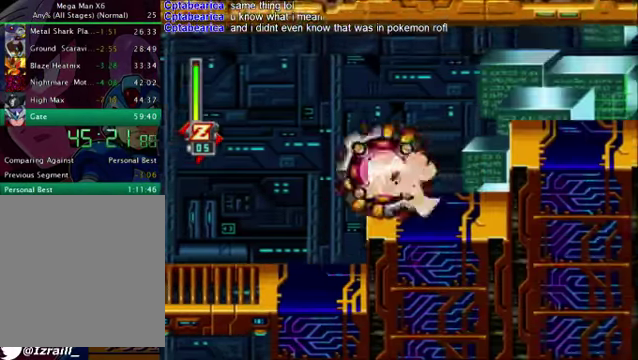
{"buttons": ["DPAD_RIGHT"], "left_stick": "center", "right_stick": "center", "events": [[208, "CROSS", "up"], [208, "R1", "up"]]}
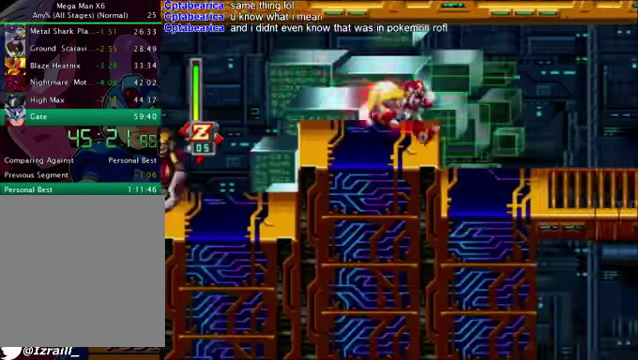
{"buttons": [], "left_stick": "center", "right_stick": "center", "events": [[42, "R1", "down"], [126, "CROSS", "down"], [209, "CROSS", "up"], [209, "R1", "up"], [293, "DPAD_RIGHT", "up"]]}
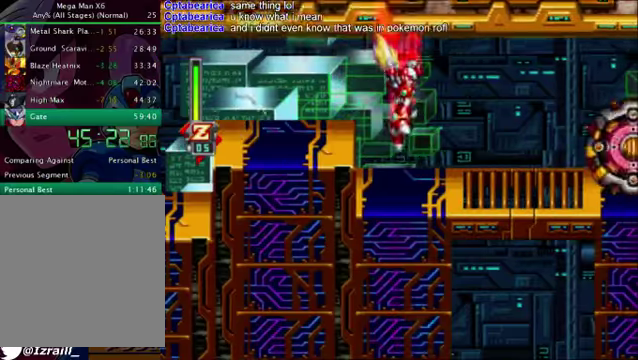
{"buttons": ["DPAD_DOWN"], "left_stick": "center", "right_stick": "center", "events": [[83, "DPAD_DOWN", "down"]]}
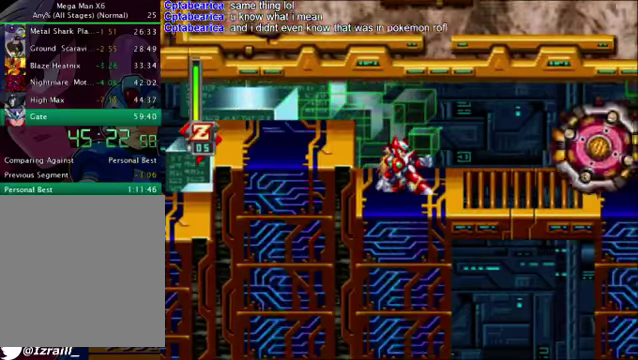
{"buttons": ["DPAD_DOWN"], "left_stick": "center", "right_stick": "center", "events": []}
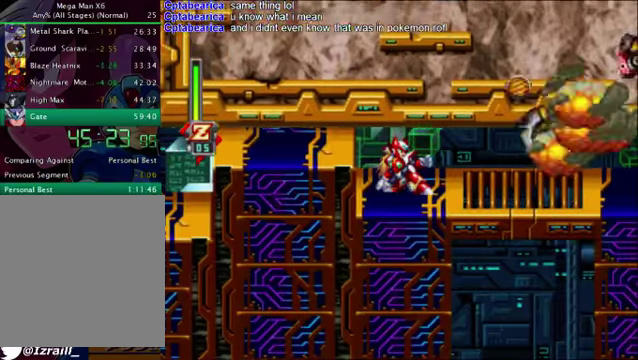
{"buttons": ["DPAD_DOWN"], "left_stick": "center", "right_stick": "center", "events": []}
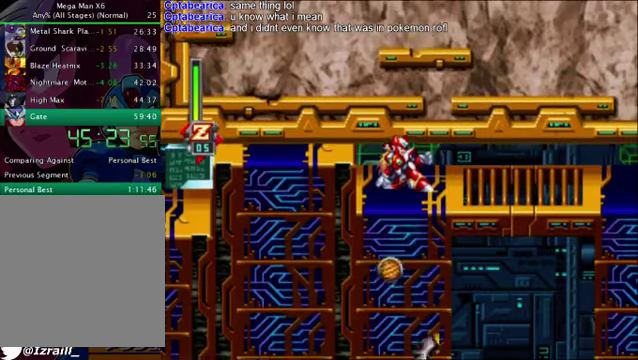
{"buttons": ["DPAD_DOWN"], "left_stick": "center", "right_stick": "center", "events": []}
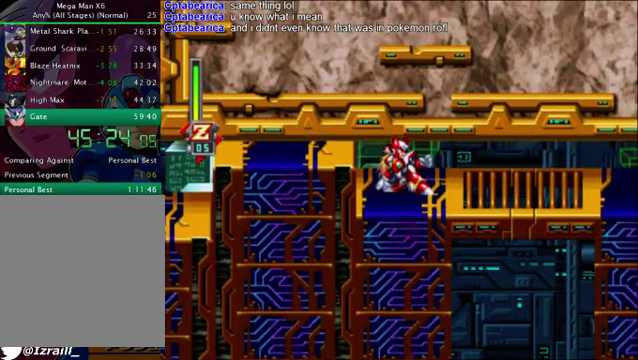
{"buttons": ["DPAD_DOWN"], "left_stick": "center", "right_stick": "center", "events": []}
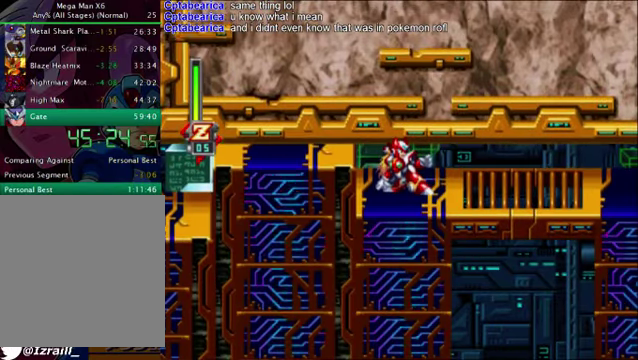
{"buttons": ["DPAD_DOWN", "DPAD_RIGHT"], "left_stick": "center", "right_stick": "center", "events": [[501, "DPAD_RIGHT", "down"]]}
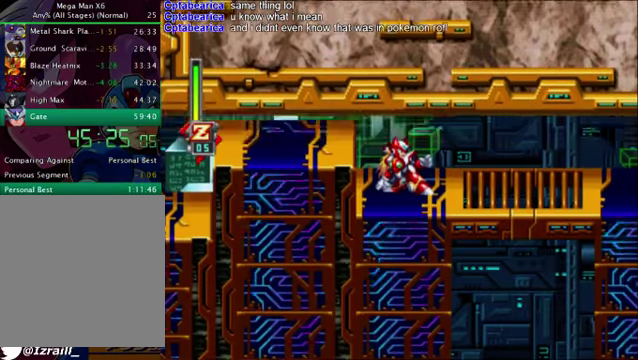
{"buttons": ["R1", "DPAD_RIGHT"], "left_stick": "center", "right_stick": "center", "events": [[42, "R1", "down"], [83, "DPAD_DOWN", "up"], [334, "R1", "up"], [417, "R1", "down"]]}
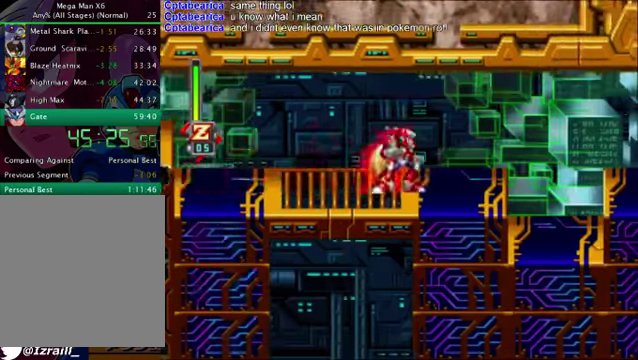
{"buttons": ["DPAD_RIGHT"], "left_stick": "center", "right_stick": "center", "events": [[125, "CROSS", "down"], [208, "R1", "up"], [250, "CROSS", "up"], [250, "DPAD_RIGHT", "up"], [501, "DPAD_RIGHT", "down"]]}
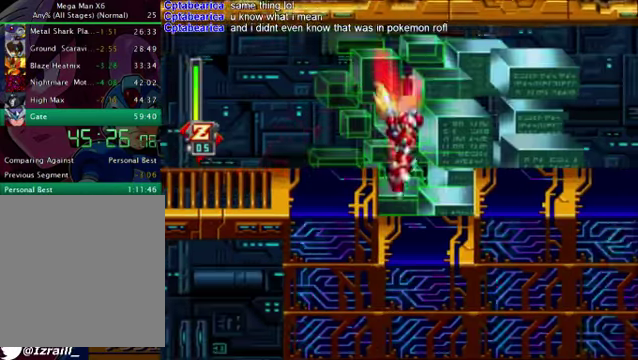
{"buttons": [], "left_stick": "center", "right_stick": "center", "events": [[167, "DPAD_RIGHT", "up"]]}
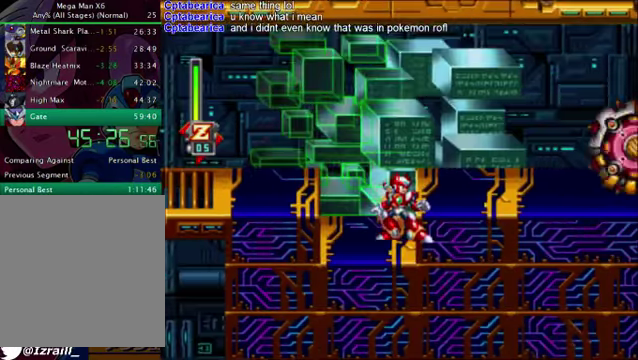
{"buttons": [], "left_stick": "center", "right_stick": "center", "events": []}
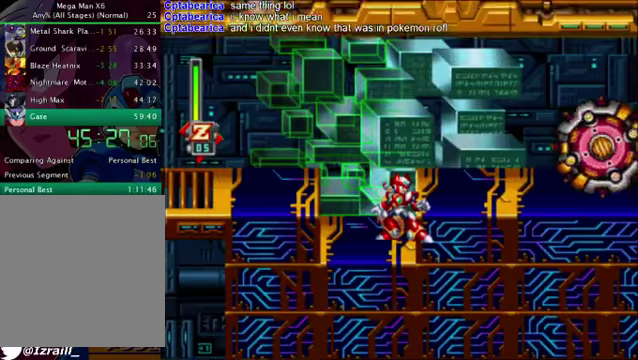
{"buttons": [], "left_stick": "center", "right_stick": "center", "events": []}
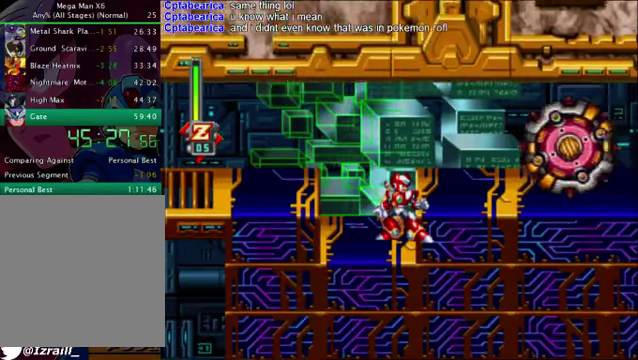
{"buttons": [], "left_stick": "center", "right_stick": "center", "events": [[167, "L1", "down"], [292, "L1", "up"], [375, "L1", "down"], [459, "L1", "up"]]}
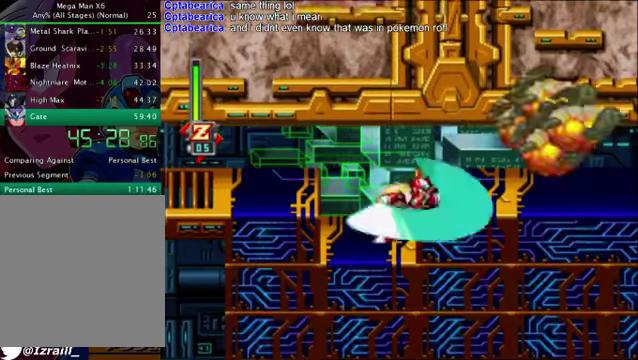
{"buttons": [], "left_stick": "center", "right_stick": "center", "events": [[42, "L1", "down"], [126, "L1", "up"]]}
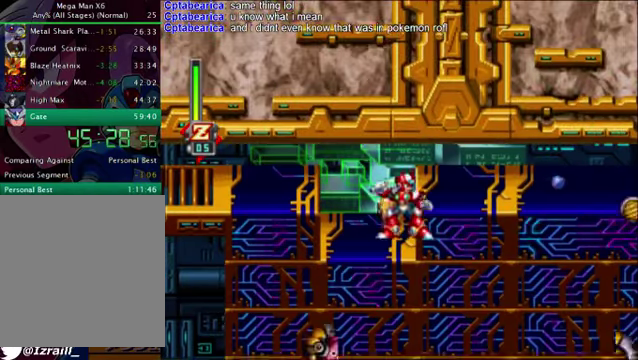
{"buttons": ["DPAD_RIGHT"], "left_stick": "center", "right_stick": "center", "events": [[293, "DPAD_RIGHT", "down"]]}
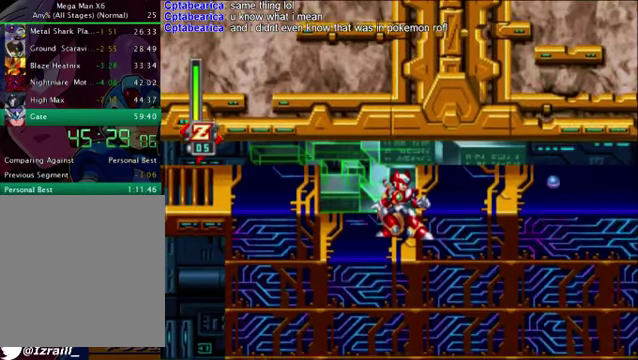
{"buttons": ["DPAD_RIGHT"], "left_stick": "center", "right_stick": "center", "events": []}
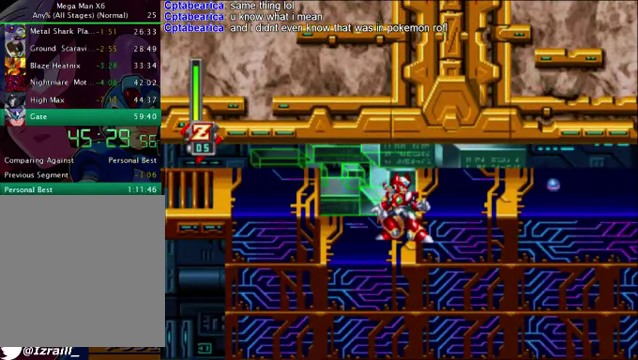
{"buttons": ["DPAD_RIGHT"], "left_stick": "center", "right_stick": "center", "events": []}
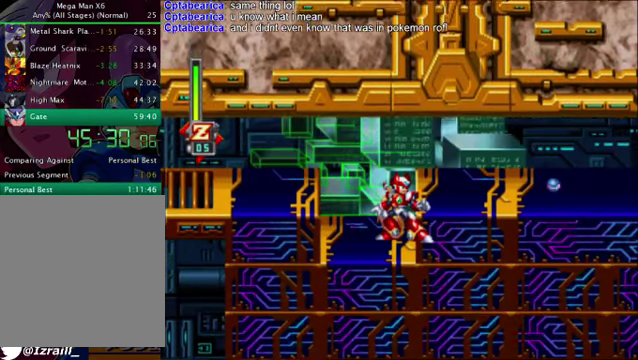
{"buttons": ["DPAD_DOWN", "DPAD_RIGHT"], "left_stick": "center", "right_stick": "center", "events": [[42, "CROSS", "down"], [250, "CROSS", "up"], [292, "DPAD_DOWN", "down"]]}
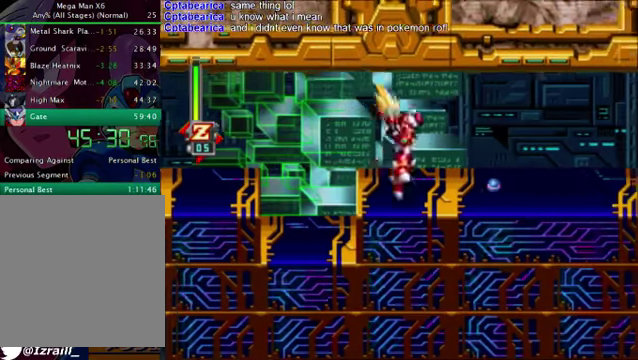
{"buttons": ["CROSS", "R1", "DPAD_DOWN", "DPAD_RIGHT"], "left_stick": "center", "right_stick": "center", "events": [[125, "R1", "down"], [459, "CROSS", "down"]]}